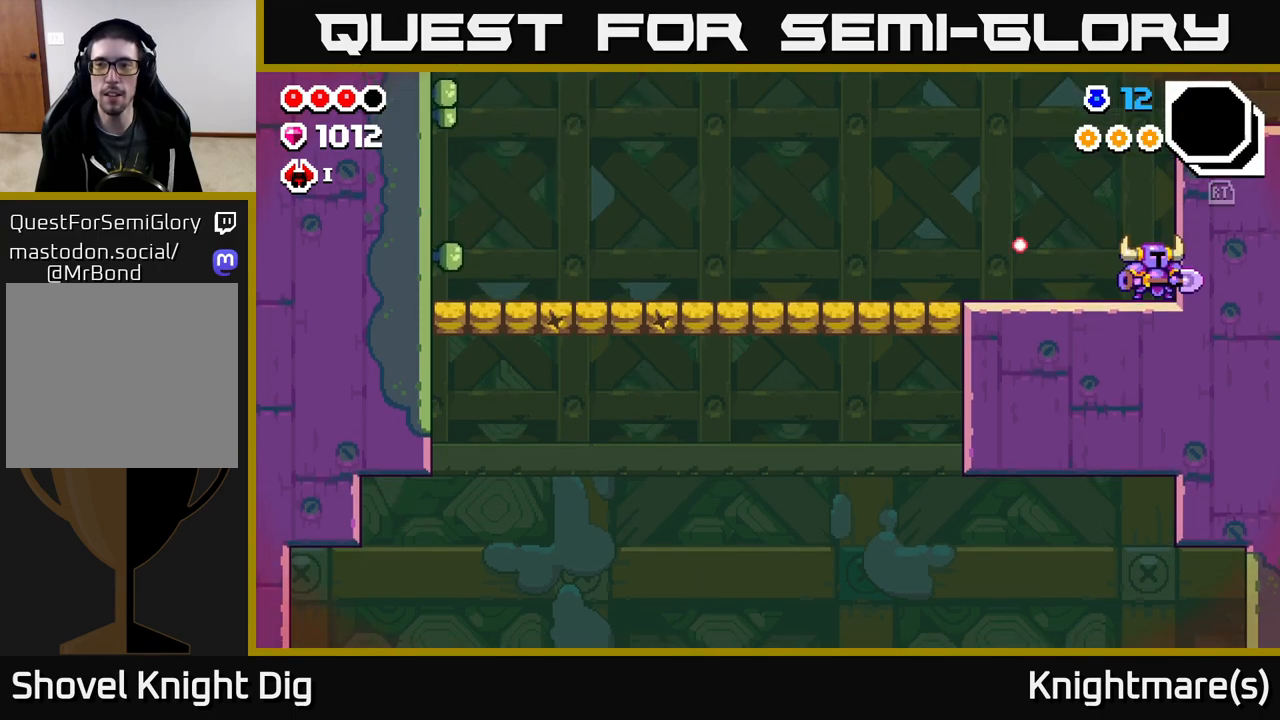
Gameplay with a controller (Xbox layout); each line is a JSON object with the inputs held at the frame after it. "events" lists button and stick changes between this image and that frame as [ms after this image, input, new state], when the widget could be followed in between.
{"buttons": [], "left_stick": "right", "right_stick": "center", "events": [[150, "A", "down"], [217, "left_stick", "right"], [300, "A", "up"], [350, "Y", "down"], [450, "Y", "up"]]}
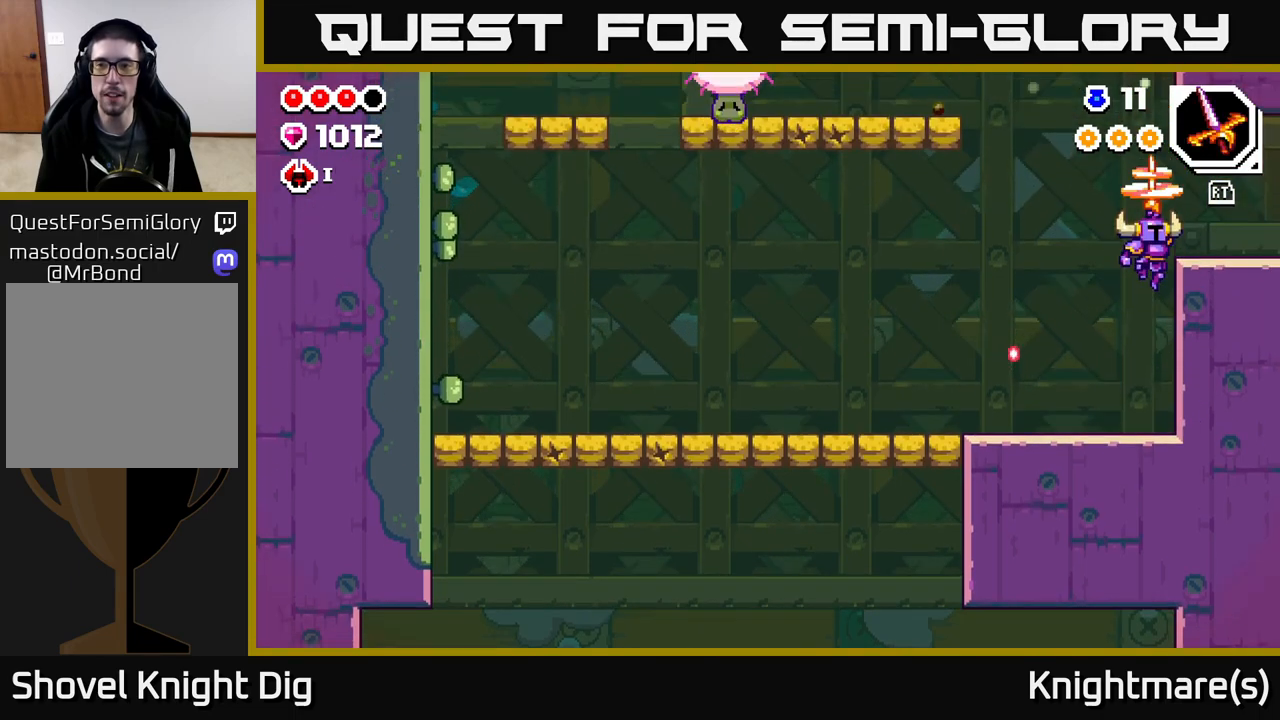
{"buttons": [], "left_stick": "right", "right_stick": "center", "events": []}
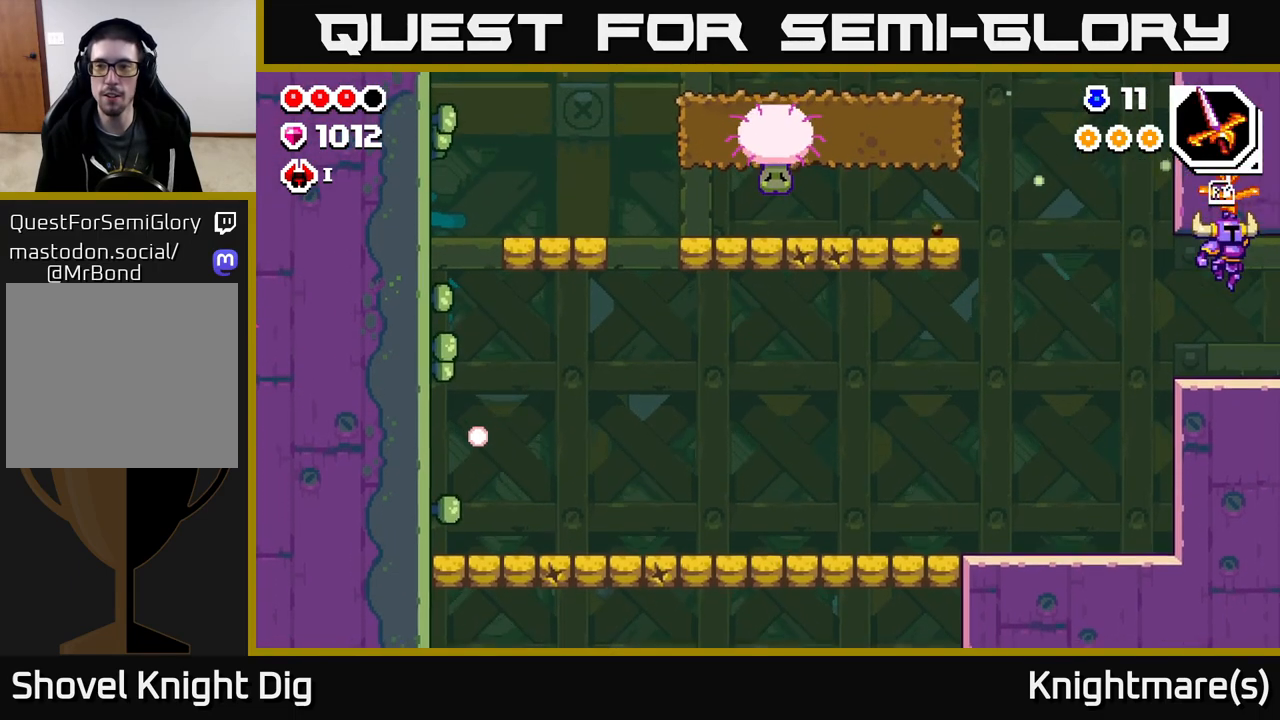
{"buttons": [], "left_stick": "right", "right_stick": "center", "events": []}
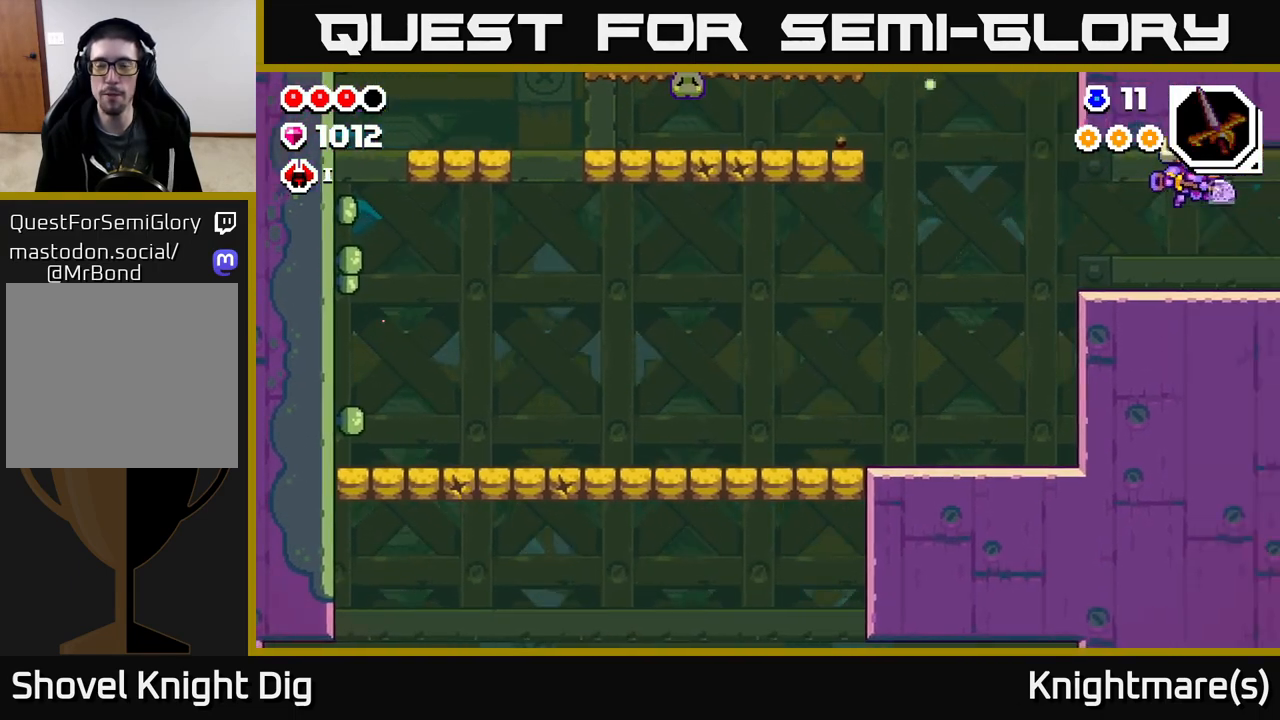
{"buttons": [], "left_stick": "center", "right_stick": "center", "events": [[67, "left_stick", "center"], [200, "left_stick", "right"], [450, "left_stick", "center"]]}
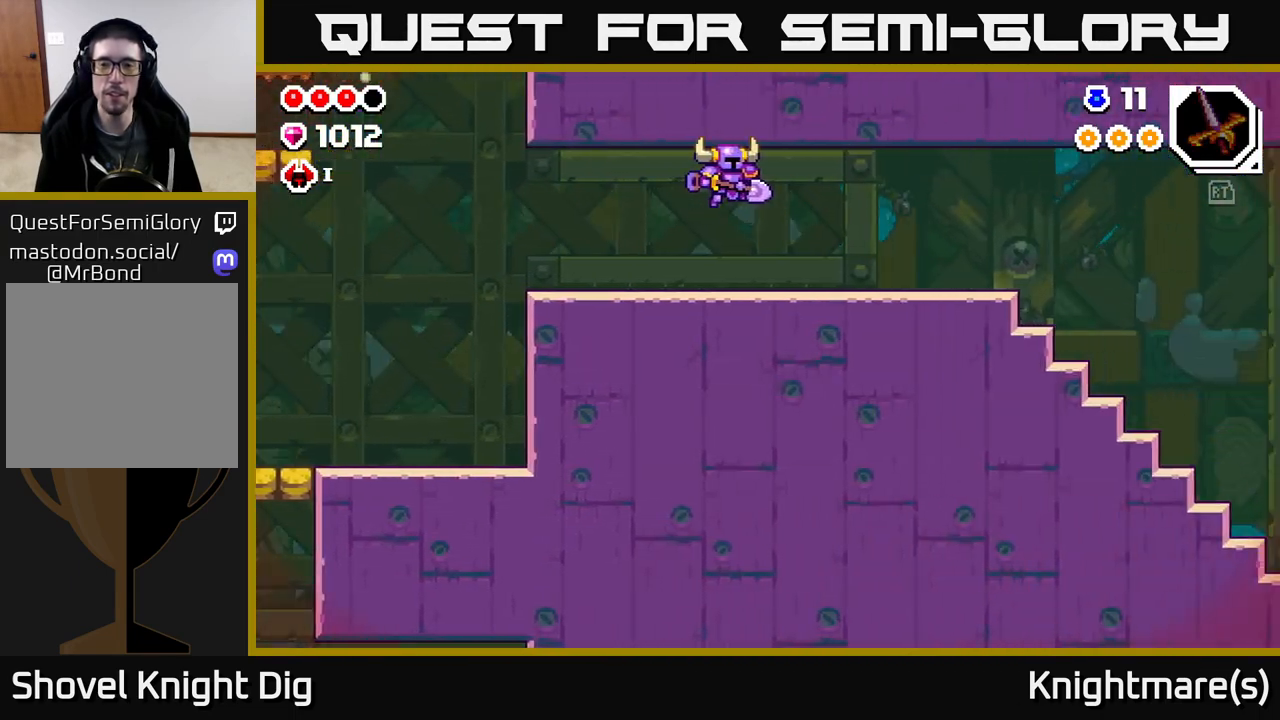
{"buttons": [], "left_stick": "right", "right_stick": "center", "events": [[117, "left_stick", "right"]]}
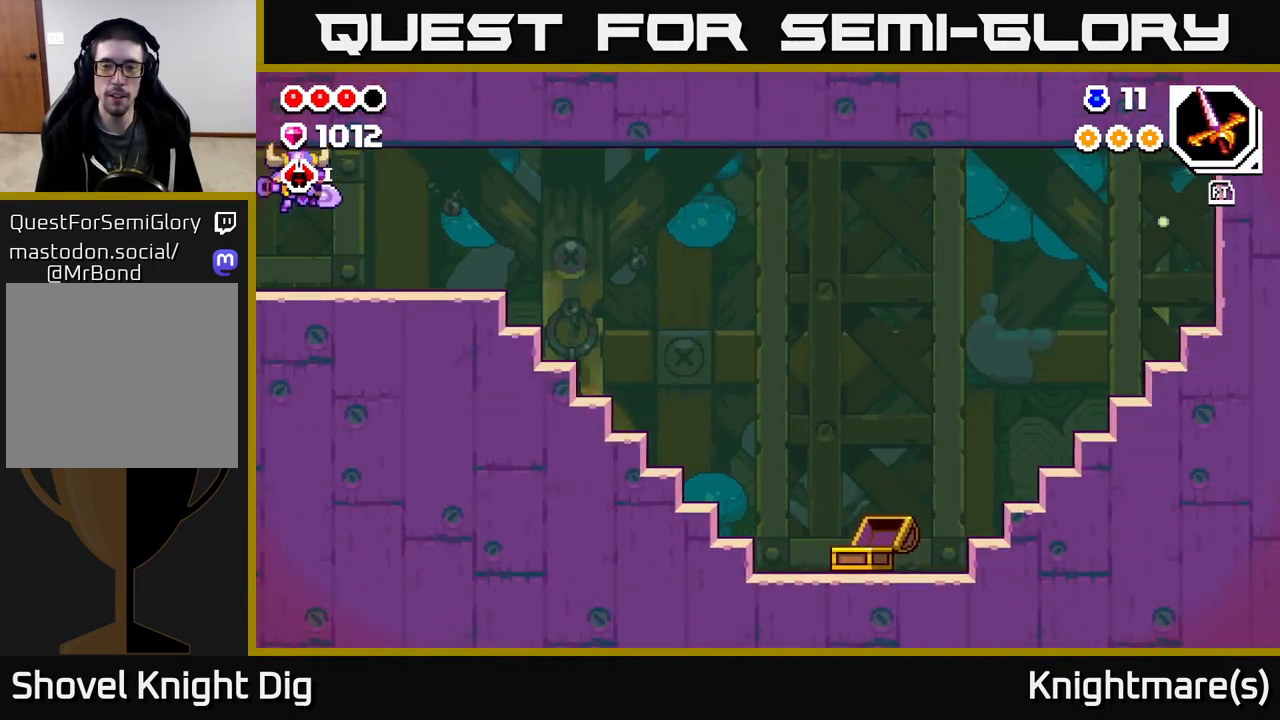
{"buttons": [], "left_stick": "left", "right_stick": "center", "events": [[33, "left_stick", "center"], [183, "left_stick", "left"]]}
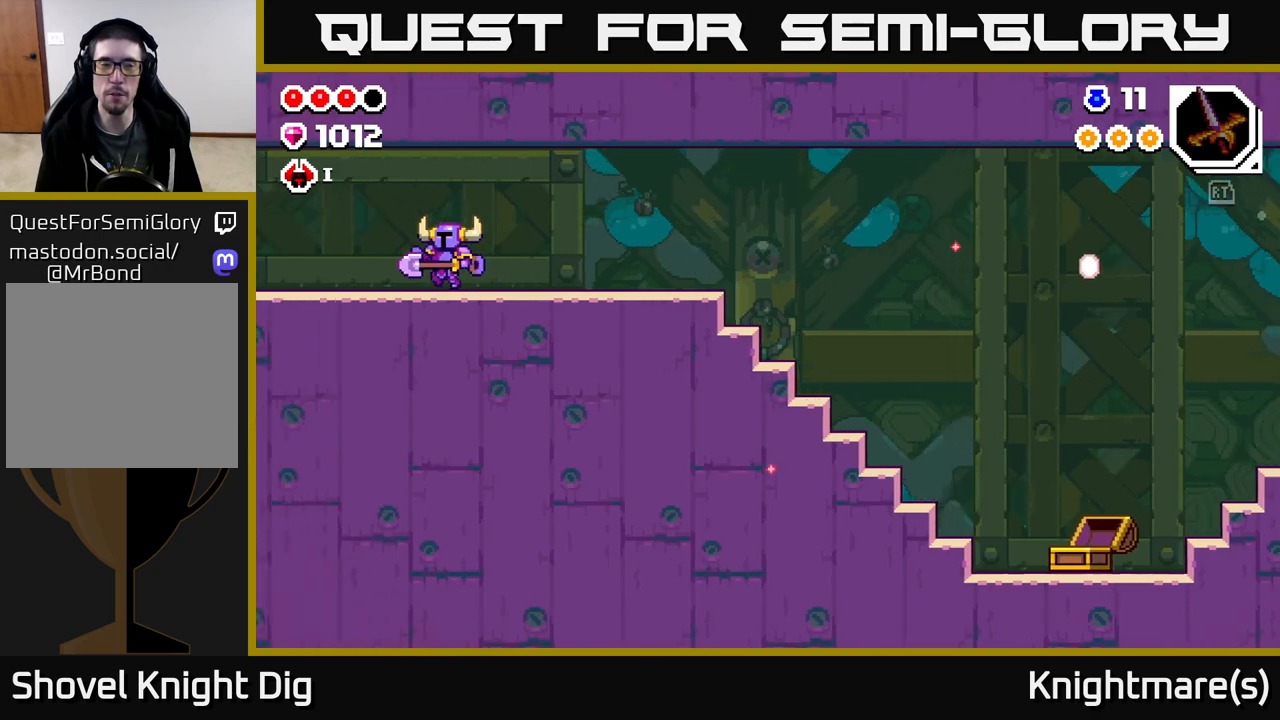
{"buttons": [], "left_stick": "left", "right_stick": "center", "events": []}
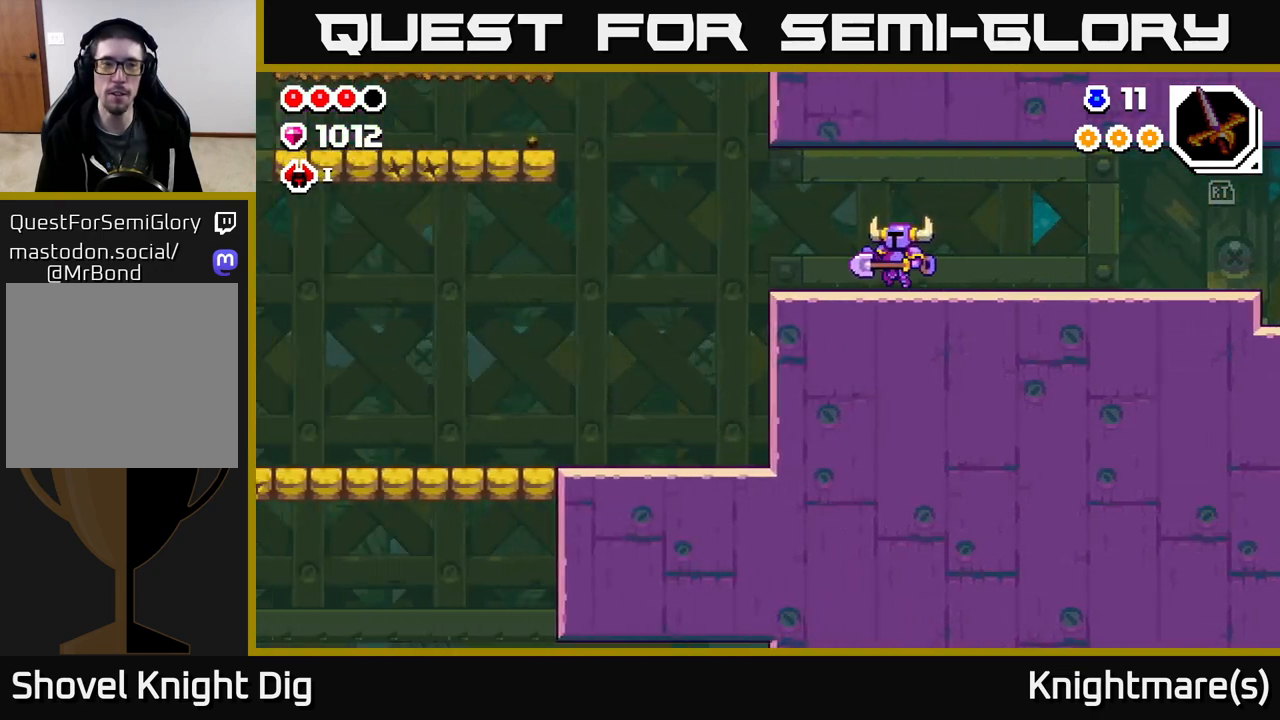
{"buttons": [], "left_stick": "left", "right_stick": "center", "events": []}
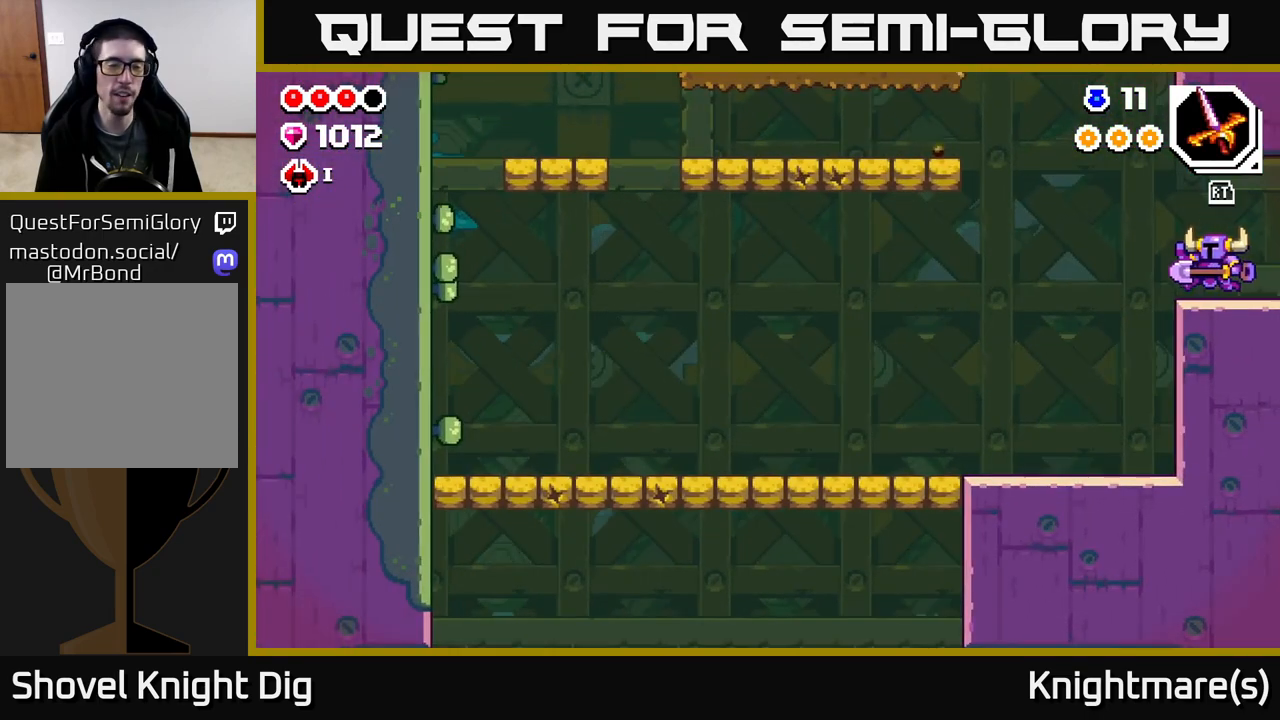
{"buttons": [], "left_stick": "up-left", "right_stick": "center", "events": [[150, "left_stick", "up-left"]]}
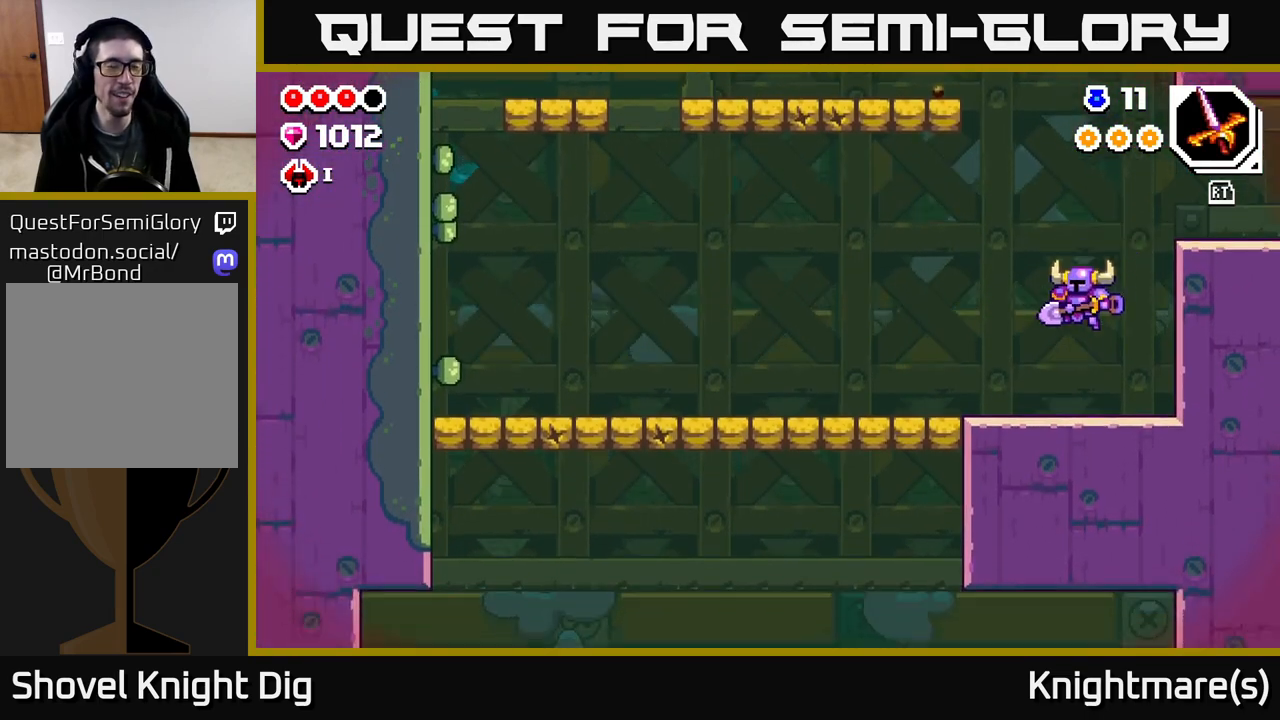
{"buttons": [], "left_stick": "up-left", "right_stick": "center", "events": [[283, "A", "down"], [333, "A", "up"]]}
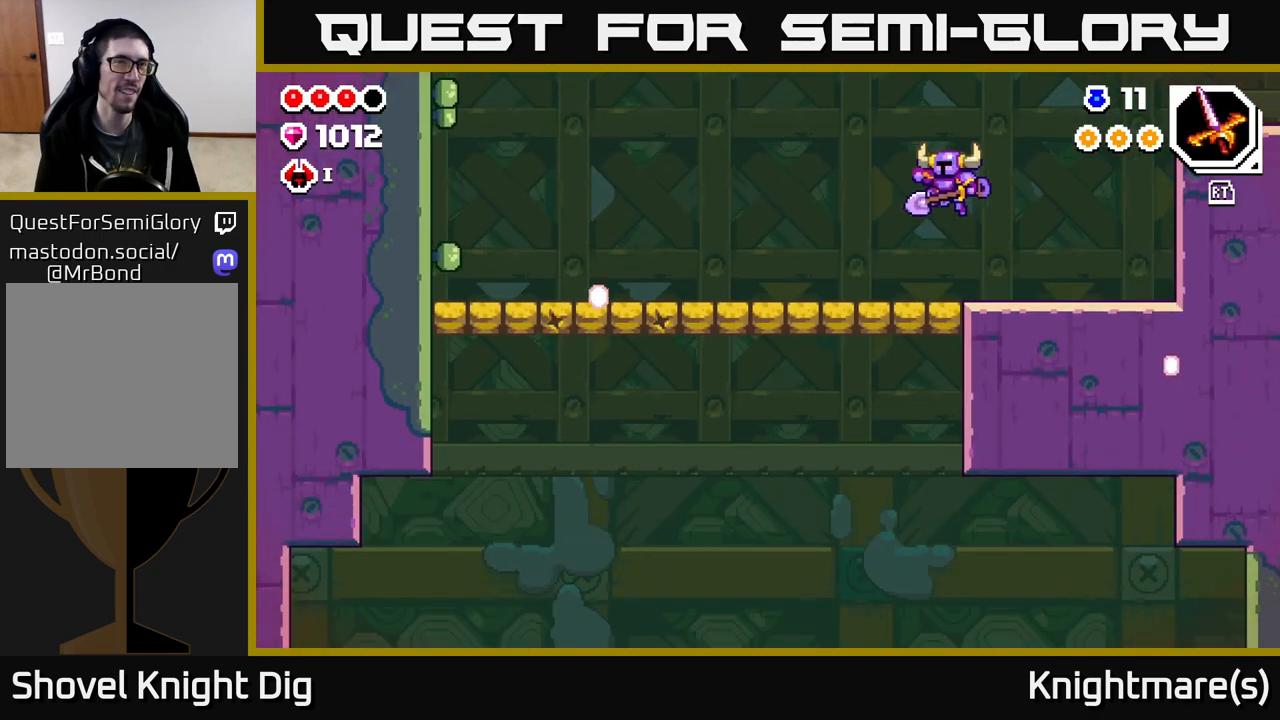
{"buttons": [], "left_stick": "left", "right_stick": "center", "events": [[500, "left_stick", "left"]]}
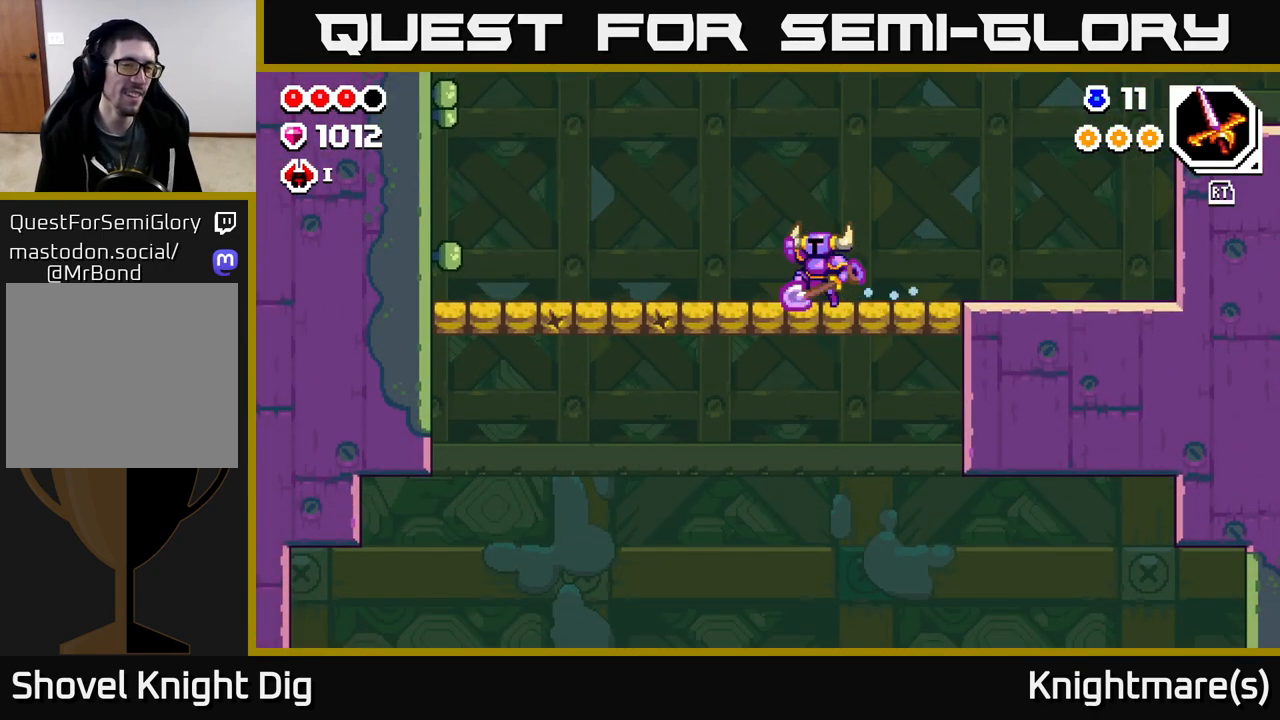
{"buttons": [], "left_stick": "down-left", "right_stick": "center", "events": [[50, "A", "down"], [133, "left_stick", "down-left"], [383, "A", "up"]]}
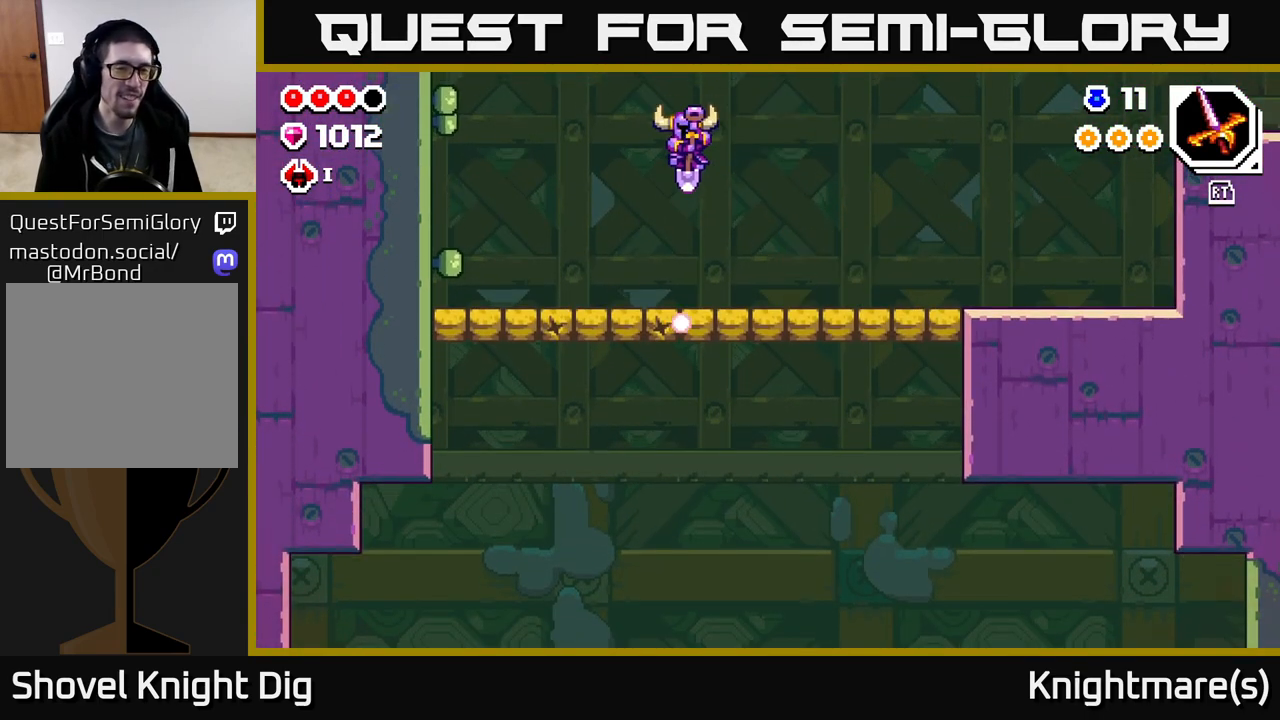
{"buttons": [], "left_stick": "down-left", "right_stick": "center", "events": [[200, "A", "down"], [333, "A", "up"]]}
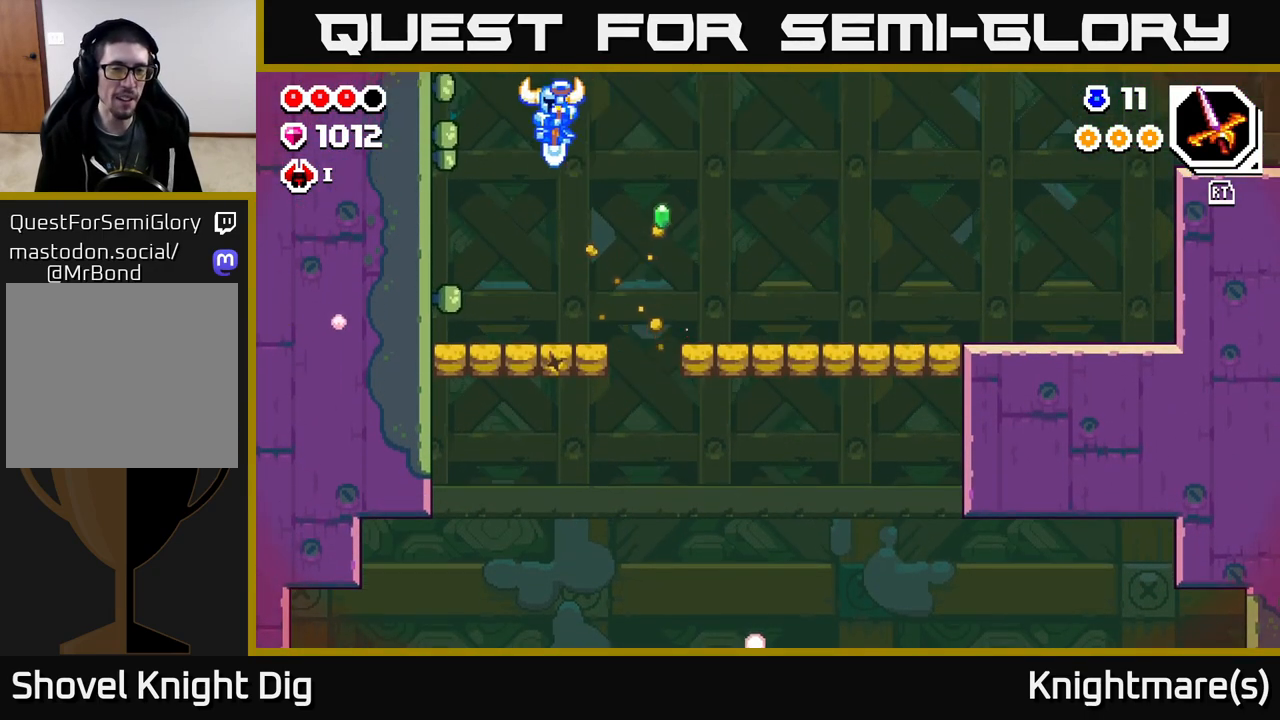
{"buttons": [], "left_stick": "down-right", "right_stick": "center", "events": [[67, "left_stick", "down"], [450, "left_stick", "down-right"]]}
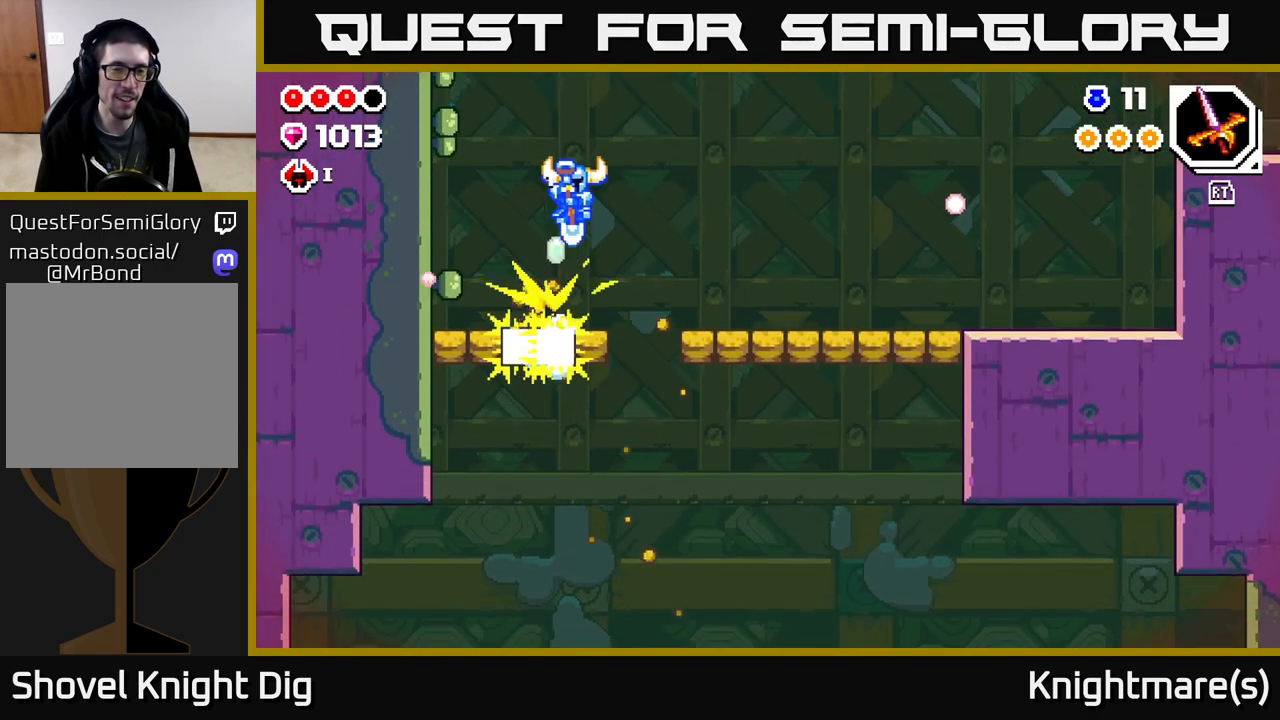
{"buttons": [], "left_stick": "down-right", "right_stick": "center", "events": [[300, "left_stick", "down-left"], [433, "left_stick", "down-right"]]}
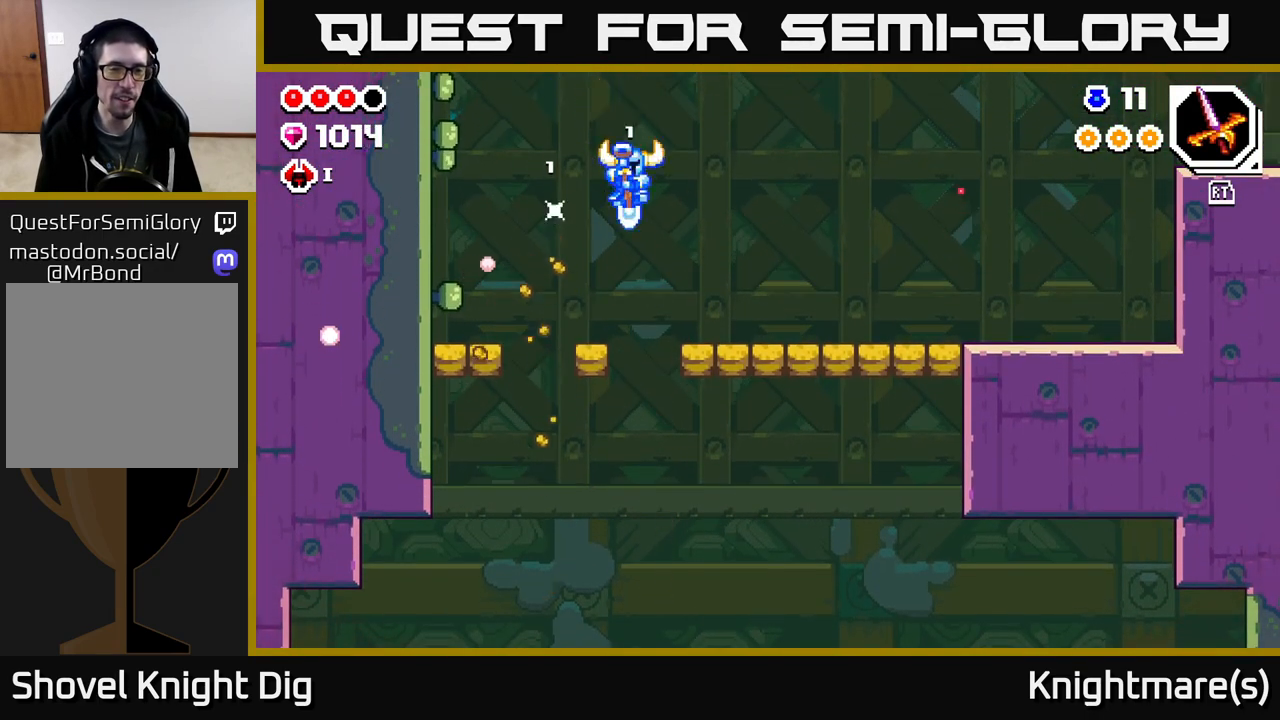
{"buttons": [], "left_stick": "down-right", "right_stick": "center", "events": [[33, "left_stick", "center"], [450, "left_stick", "down-right"]]}
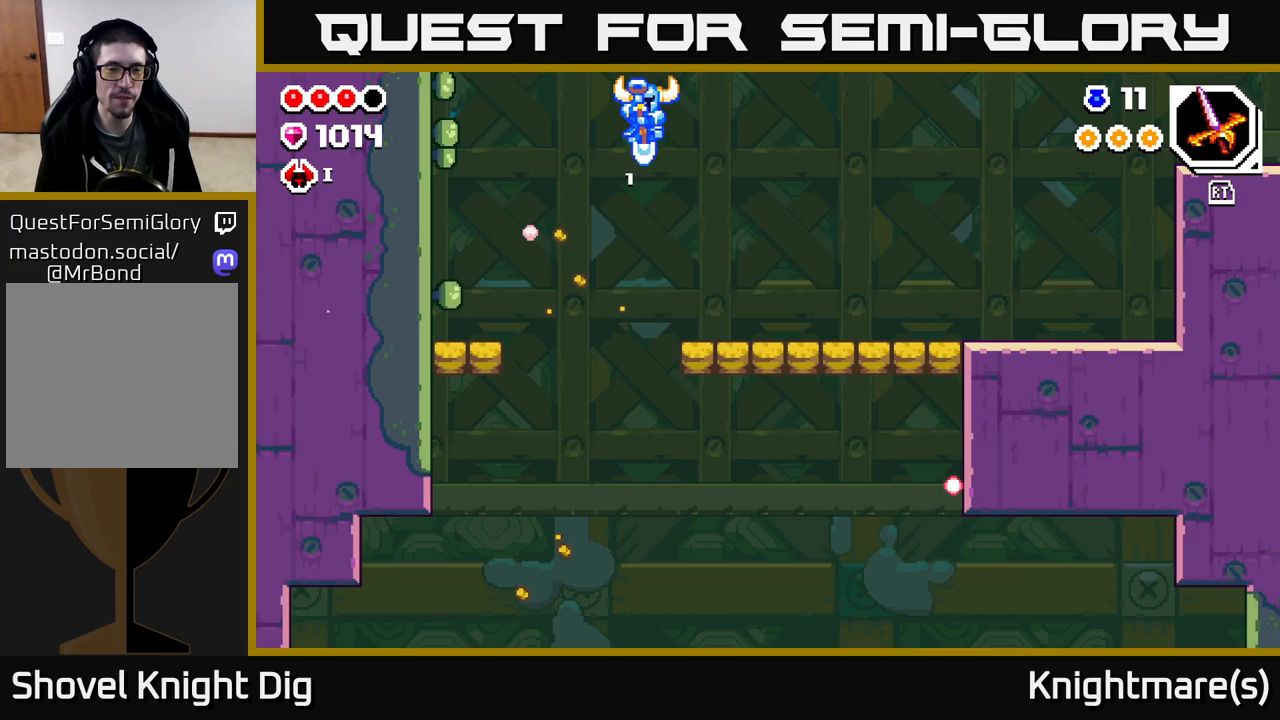
{"buttons": [], "left_stick": "down", "right_stick": "center", "events": [[117, "left_stick", "down-left"], [250, "left_stick", "down"]]}
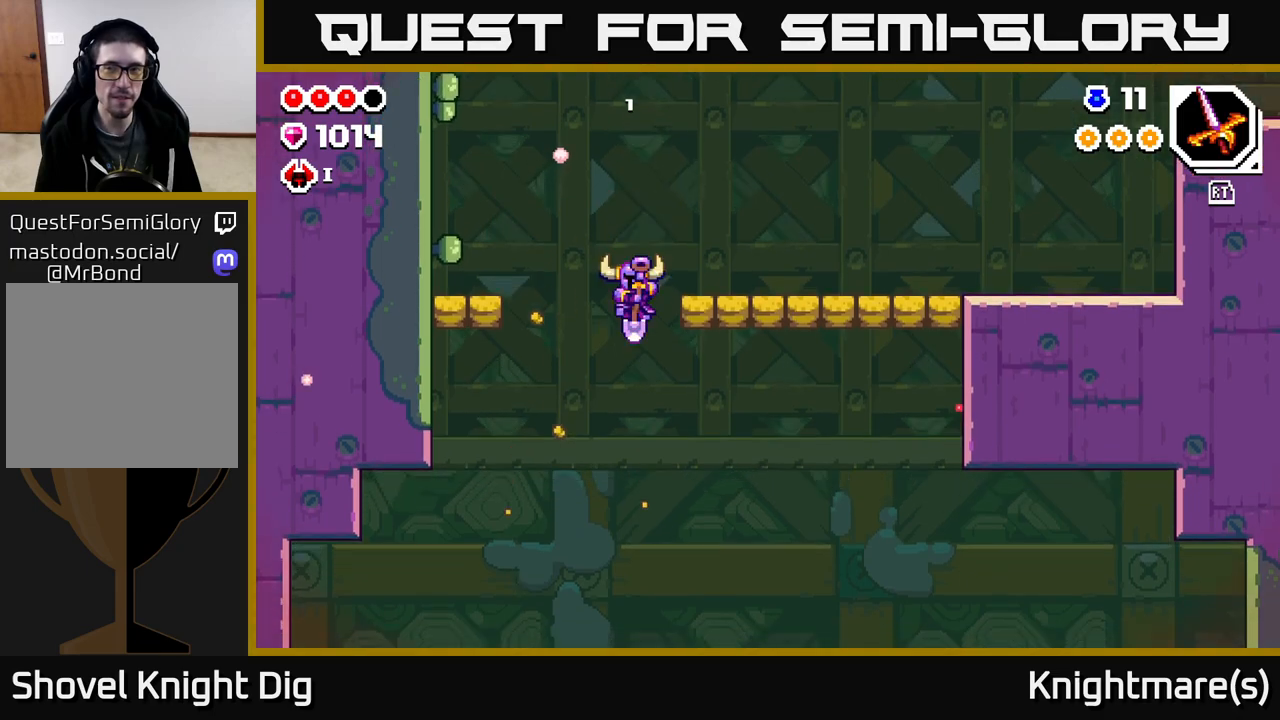
{"buttons": [], "left_stick": "down-right", "right_stick": "center", "events": [[50, "left_stick", "down-right"]]}
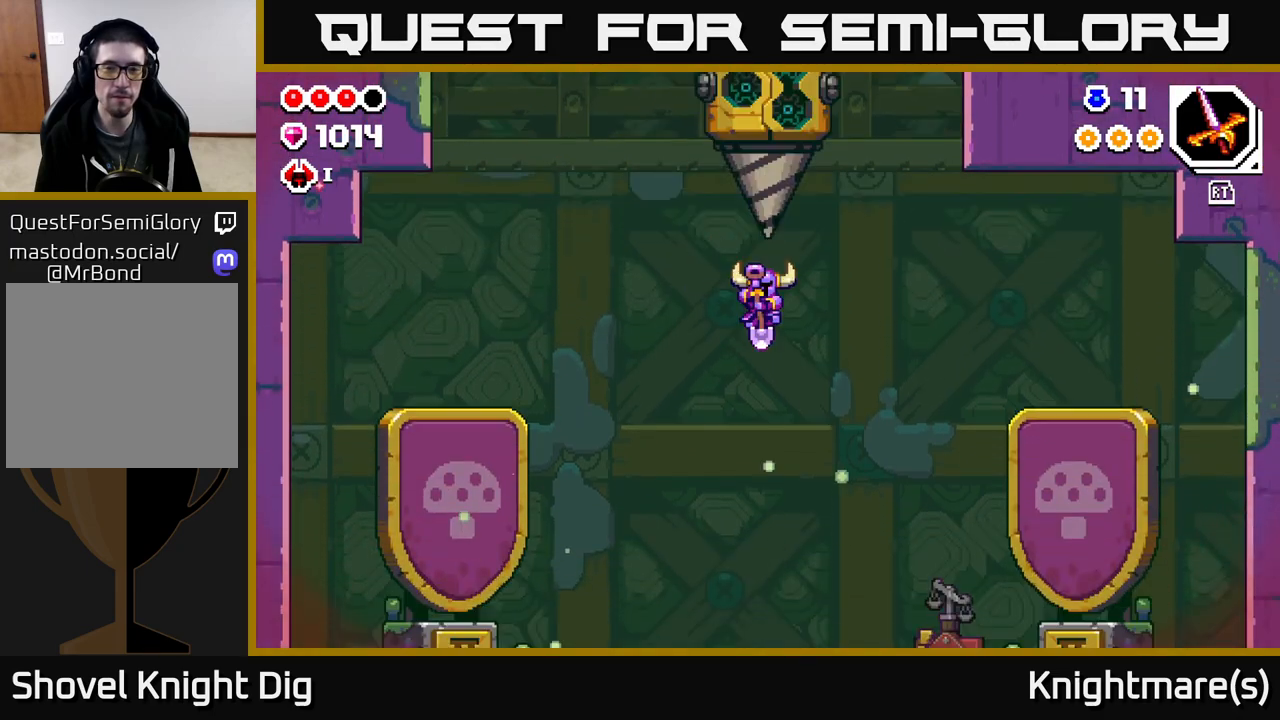
{"buttons": [], "left_stick": "right", "right_stick": "center", "events": [[50, "left_stick", "down"], [133, "X", "down"], [217, "X", "up"], [267, "left_stick", "right"]]}
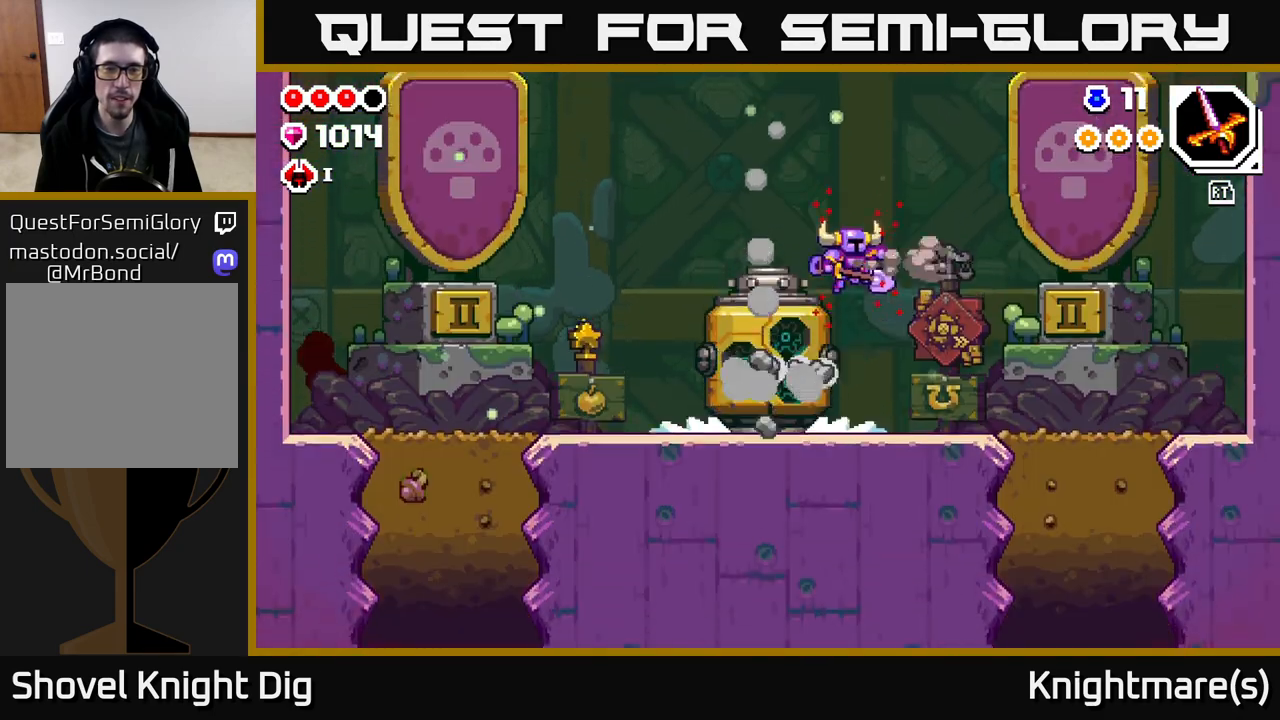
{"buttons": ["X"], "left_stick": "center", "right_stick": "center", "events": [[333, "left_stick", "left"], [467, "X", "down"], [483, "left_stick", "center"]]}
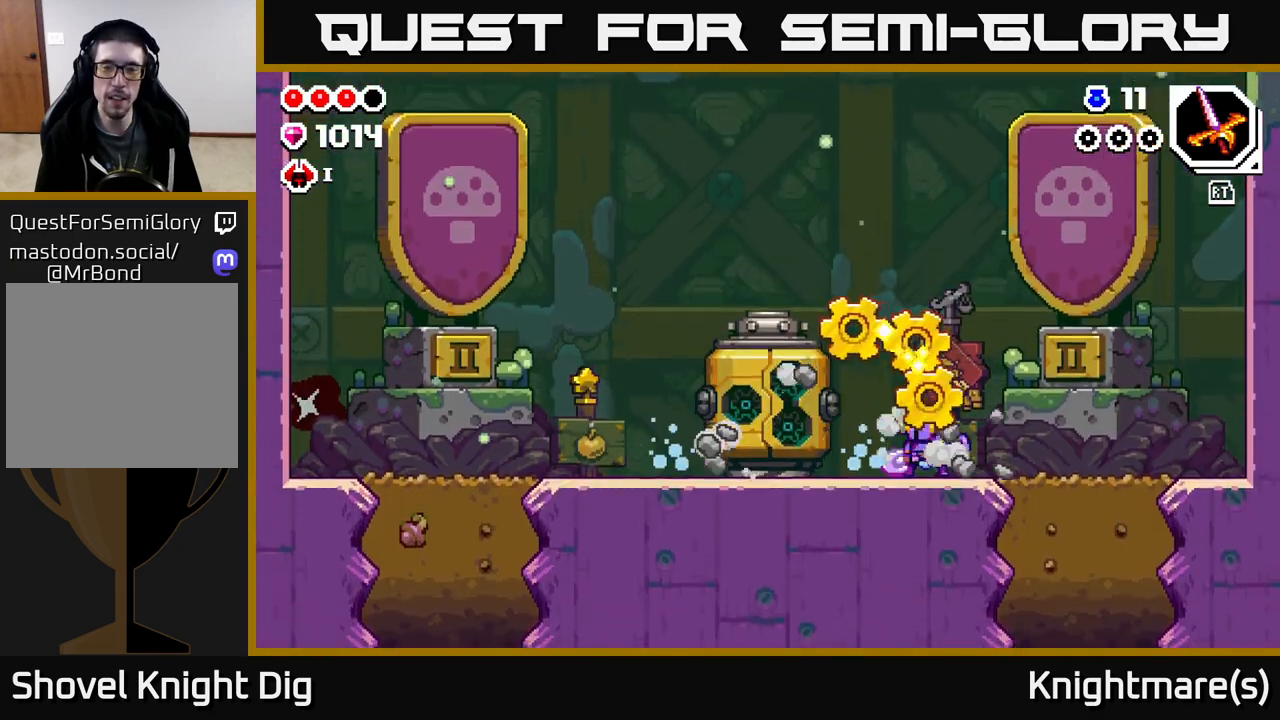
{"buttons": [], "left_stick": "center", "right_stick": "center", "events": [[83, "X", "up"]]}
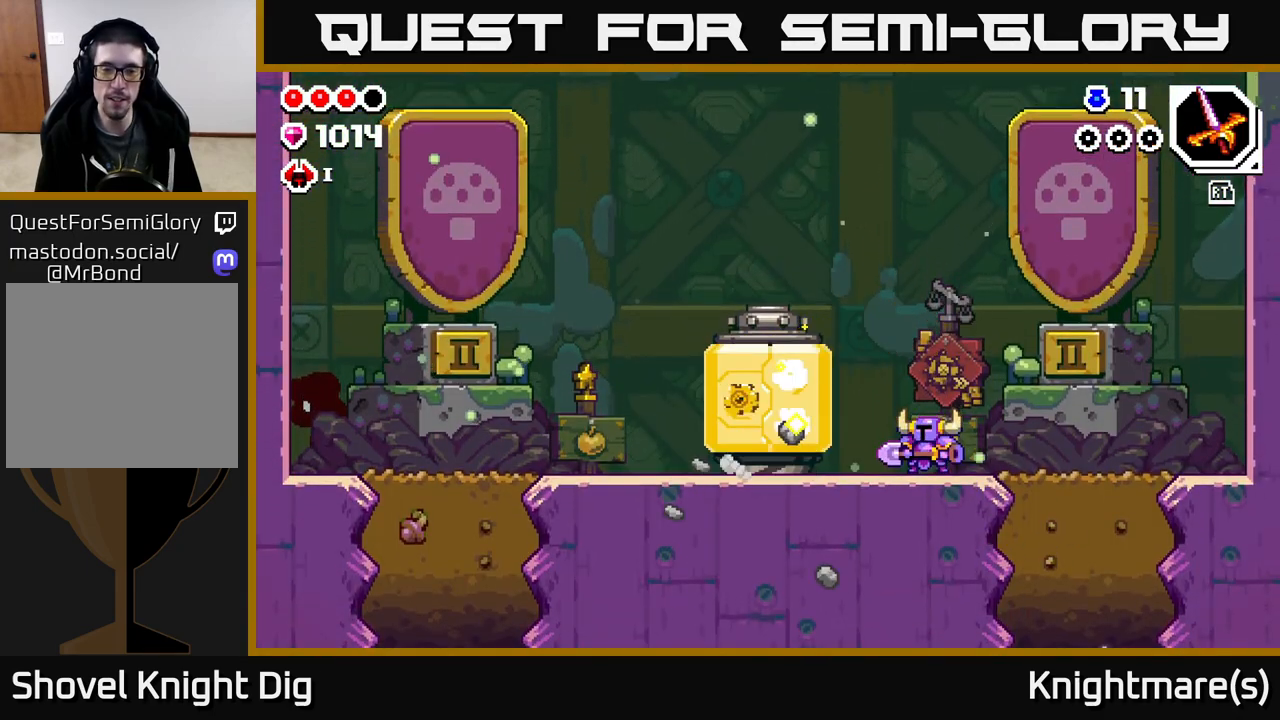
{"buttons": [], "left_stick": "center", "right_stick": "center", "events": [[83, "left_stick", "left"], [233, "left_stick", "center"]]}
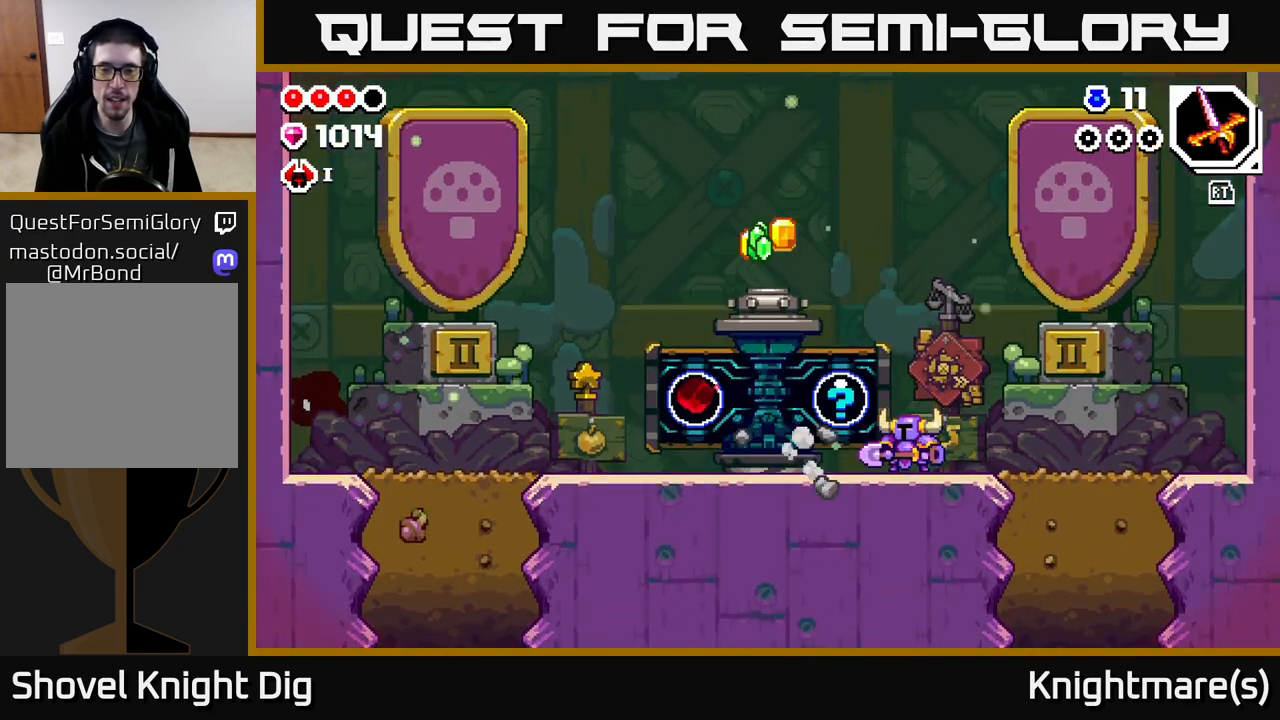
{"buttons": ["X"], "left_stick": "center", "right_stick": "center", "events": [[233, "X", "down"], [333, "X", "up"], [417, "X", "down"]]}
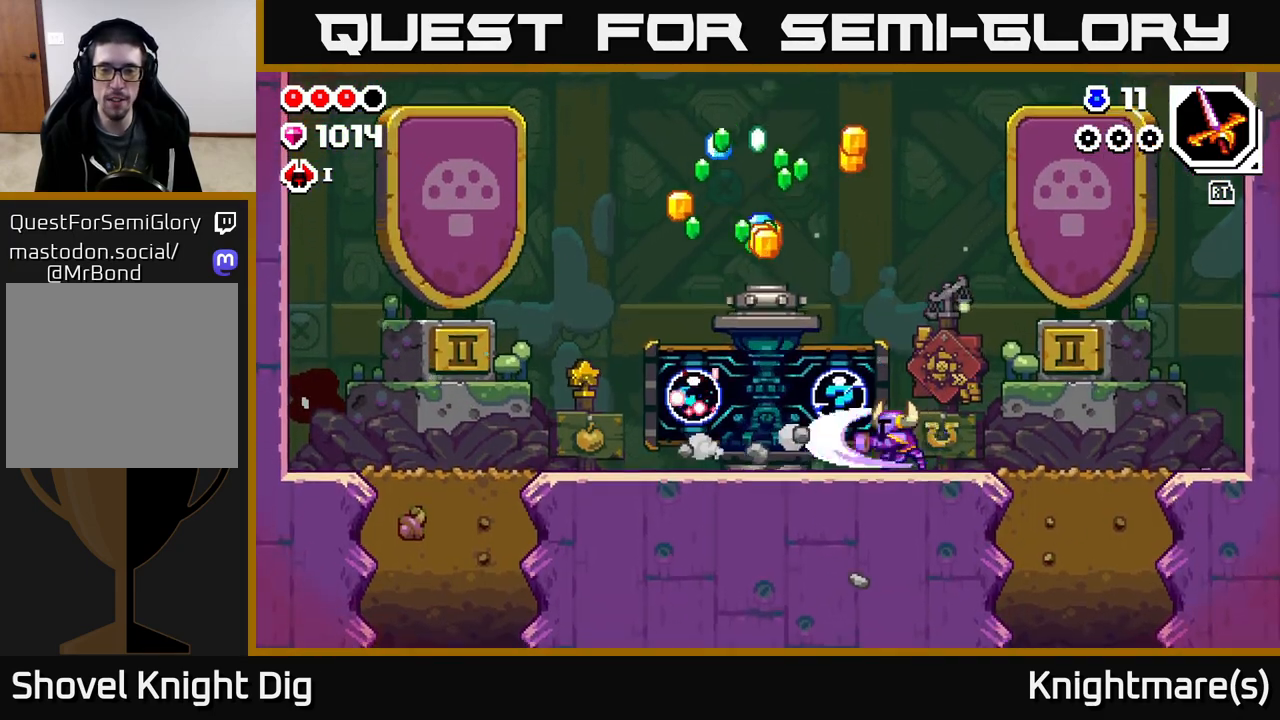
{"buttons": [], "left_stick": "center", "right_stick": "center", "events": [[17, "X", "up"], [83, "X", "down"], [200, "X", "up"], [267, "X", "down"], [367, "X", "up"]]}
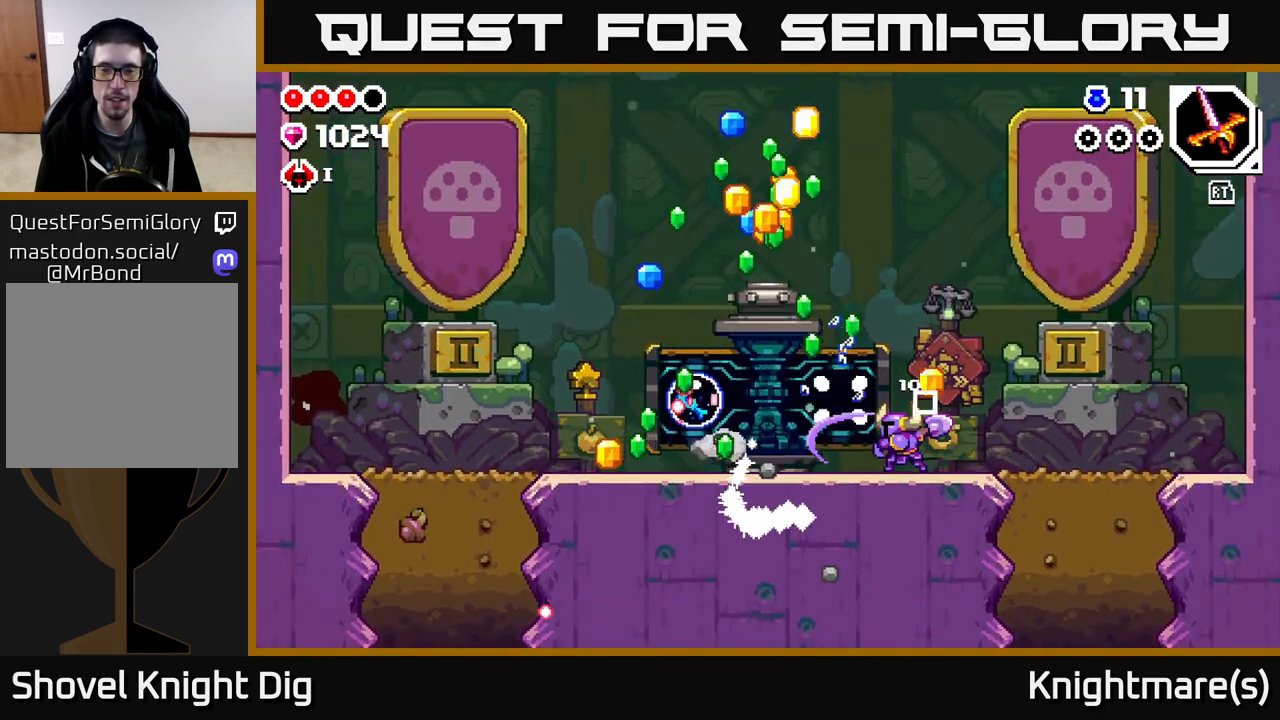
{"buttons": [], "left_stick": "center", "right_stick": "center", "events": []}
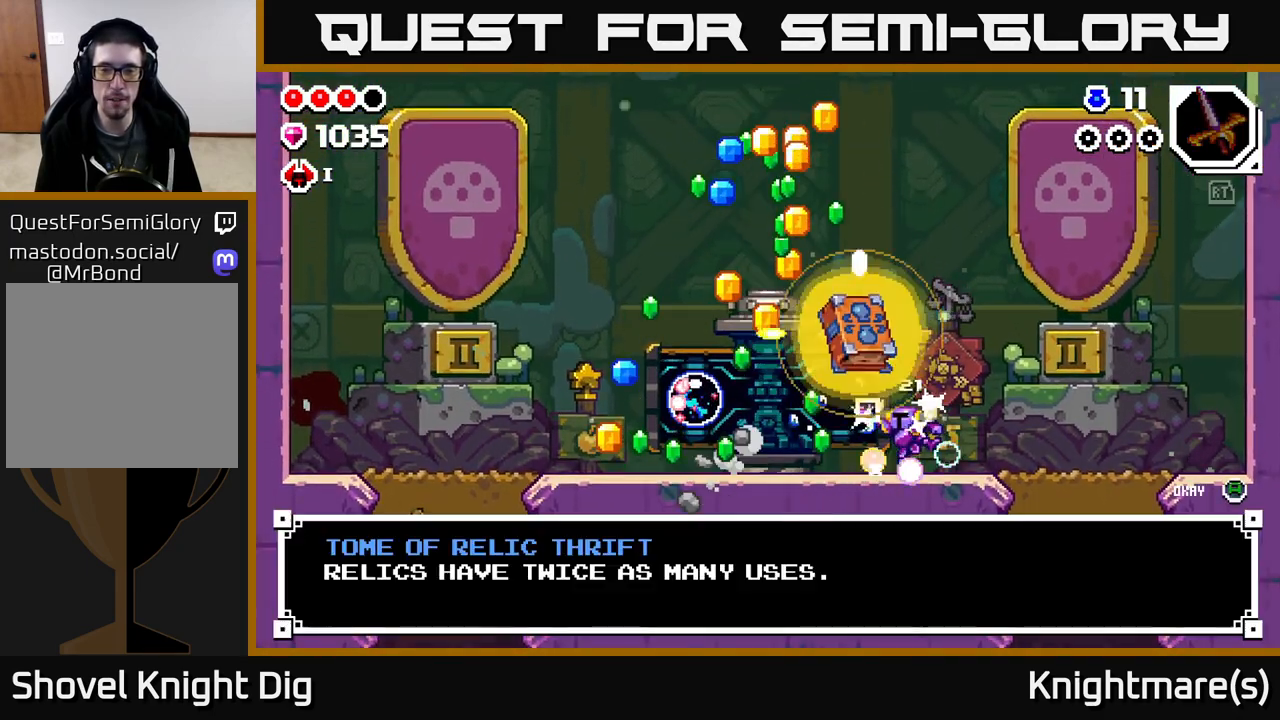
{"buttons": [], "left_stick": "center", "right_stick": "center", "events": []}
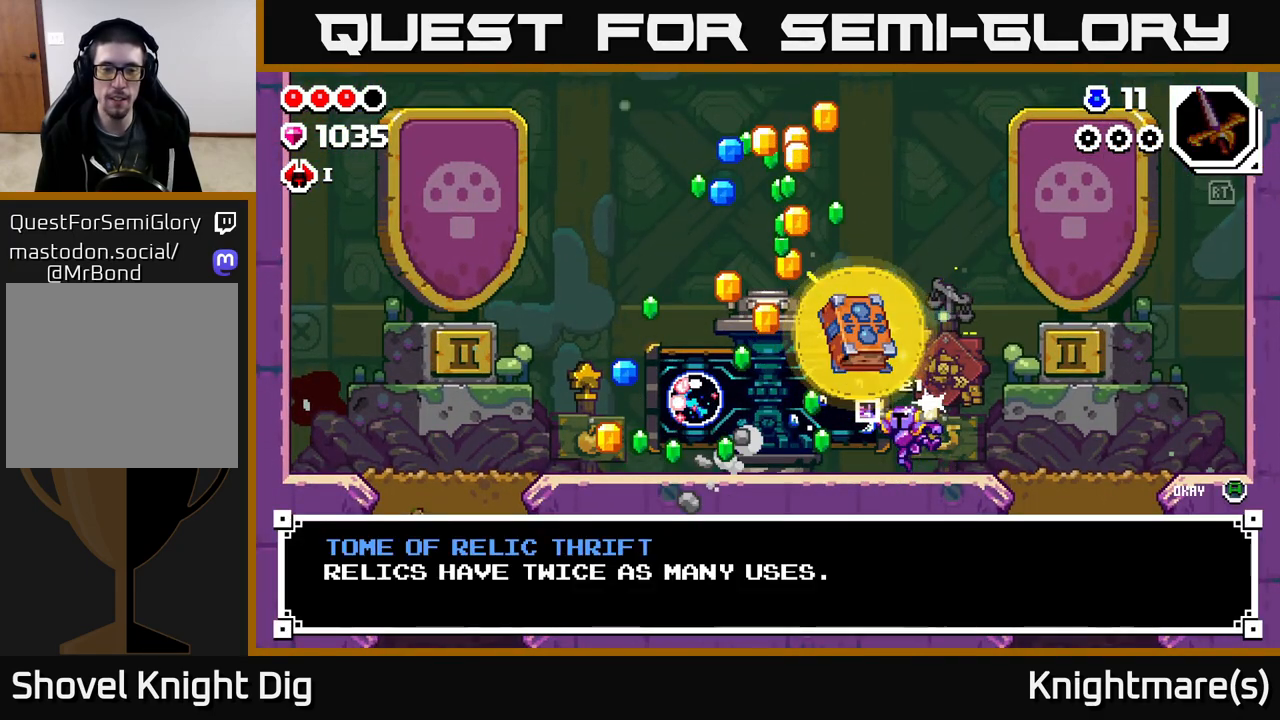
{"buttons": [], "left_stick": "center", "right_stick": "center", "events": [[150, "A", "down"], [267, "A", "up"]]}
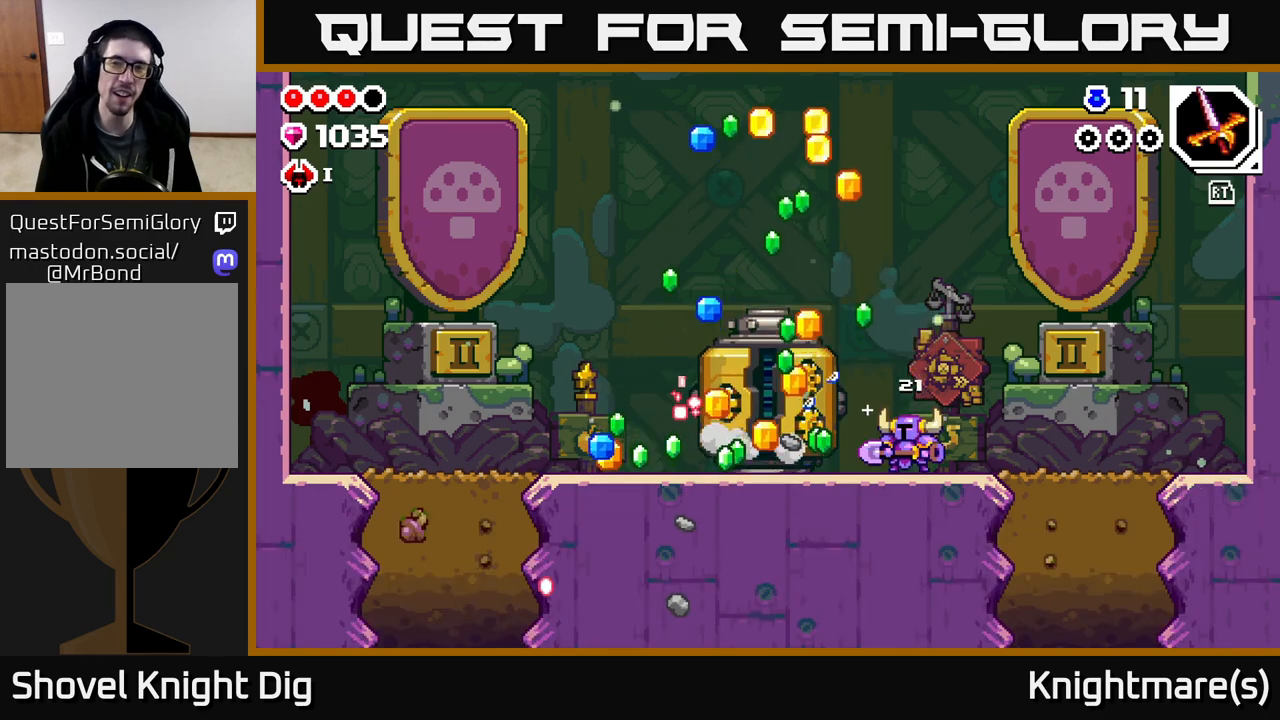
{"buttons": [], "left_stick": "left", "right_stick": "center", "events": [[283, "left_stick", "left"]]}
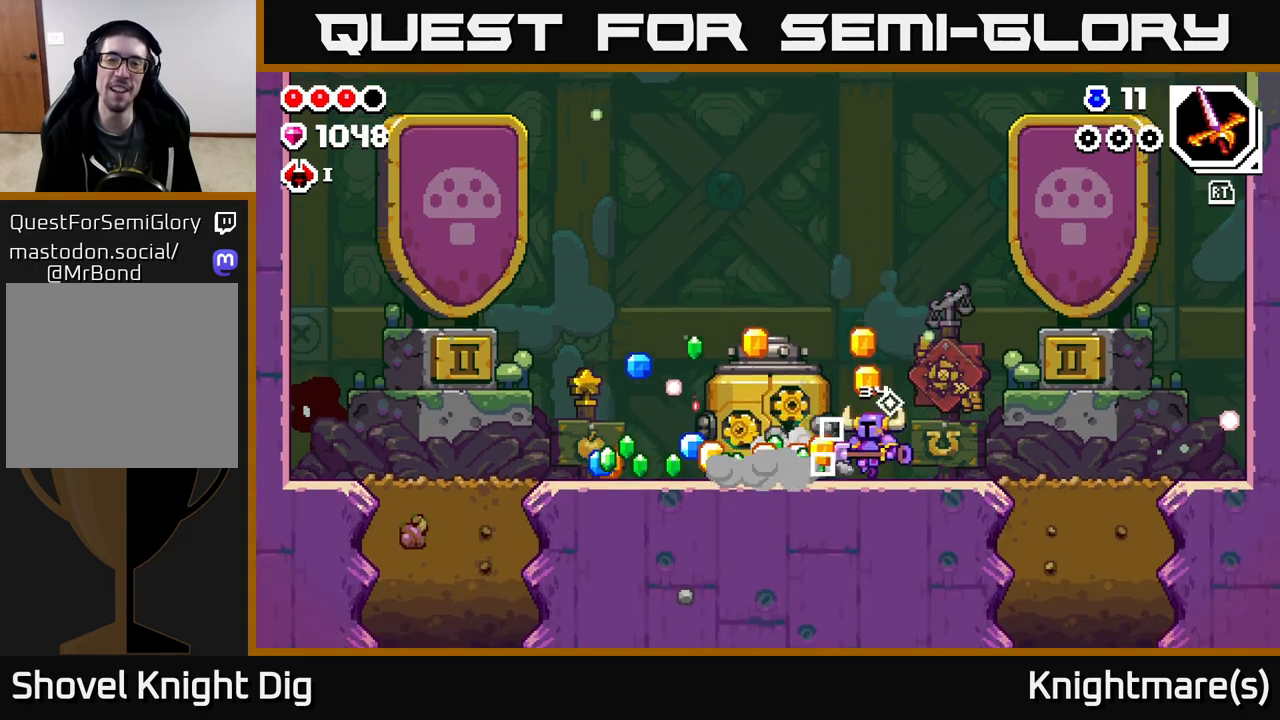
{"buttons": [], "left_stick": "left", "right_stick": "center", "events": []}
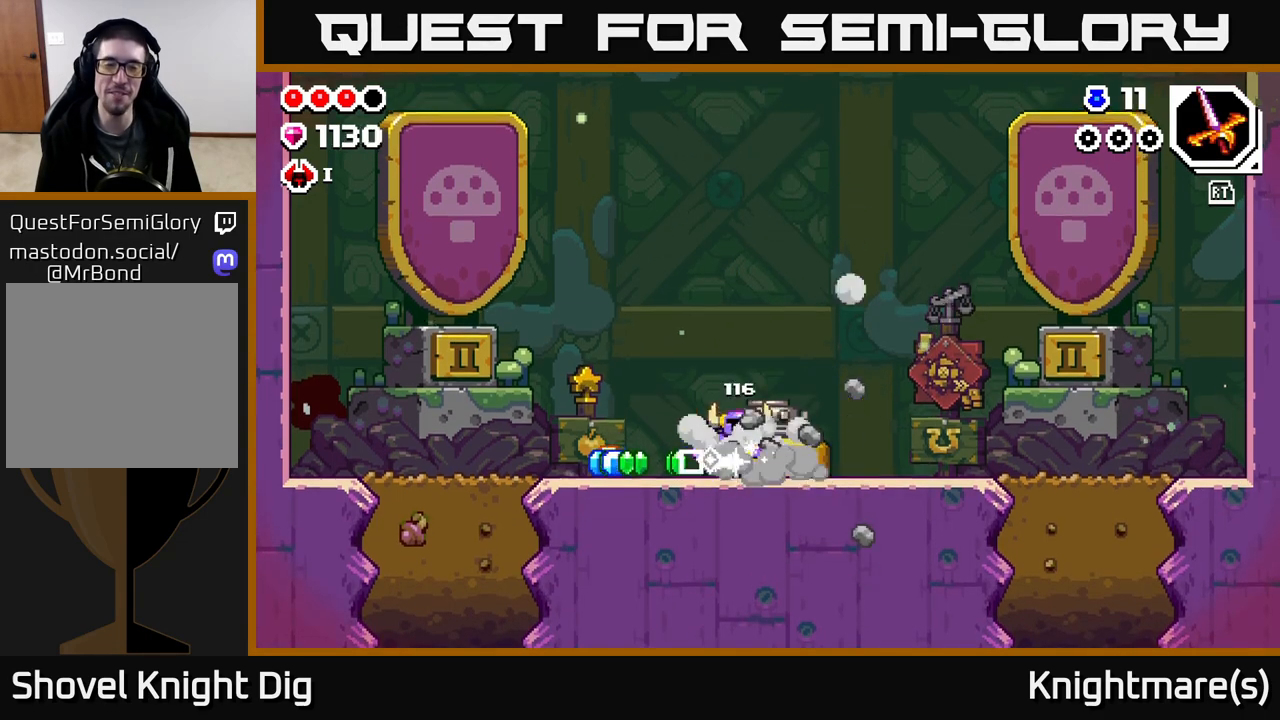
{"buttons": [], "left_stick": "left", "right_stick": "center", "events": []}